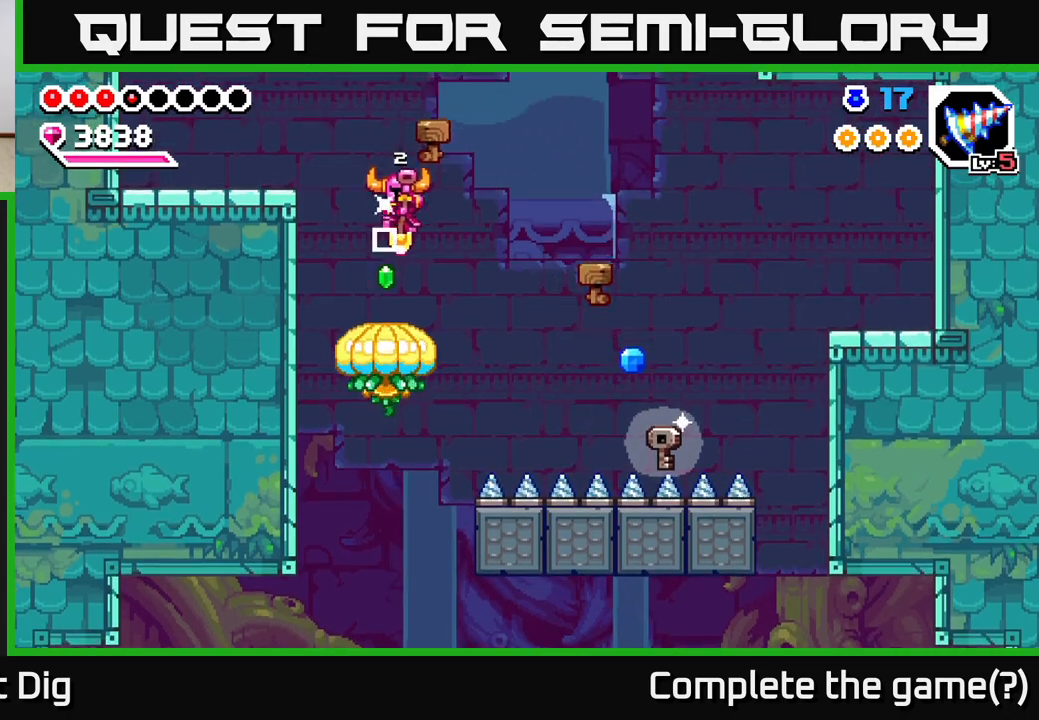
Gameplay with a controller (Xbox layout); each line is a JSON object with the inputs held at the frame after it. "events" lists button and stick changes between this image and that frame as [ms after this image, input, new state], when the widget could be followed in between. Not read: left_stick.
{"buttons": [], "right_stick": "center", "events": [[17, "DPAD_DOWN", "up"], [100, "DPAD_DOWN", "down"], [117, "DPAD_LEFT", "up"], [283, "DPAD_DOWN", "up"]]}
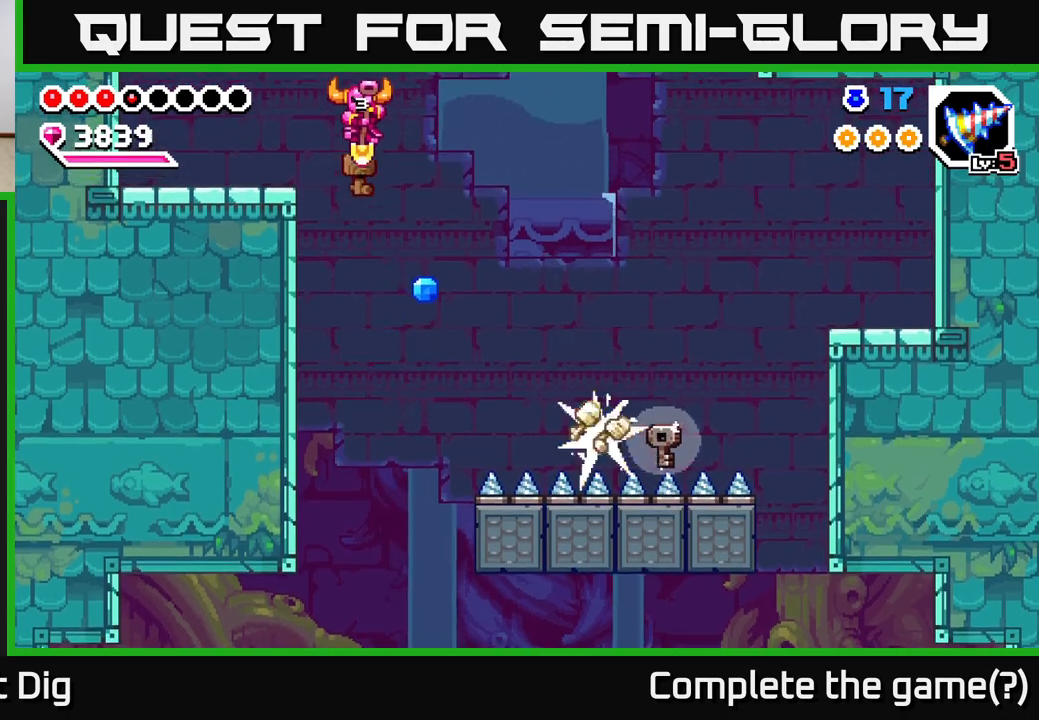
{"buttons": [], "right_stick": "center", "events": [[183, "DPAD_RIGHT", "down"], [283, "DPAD_RIGHT", "up"]]}
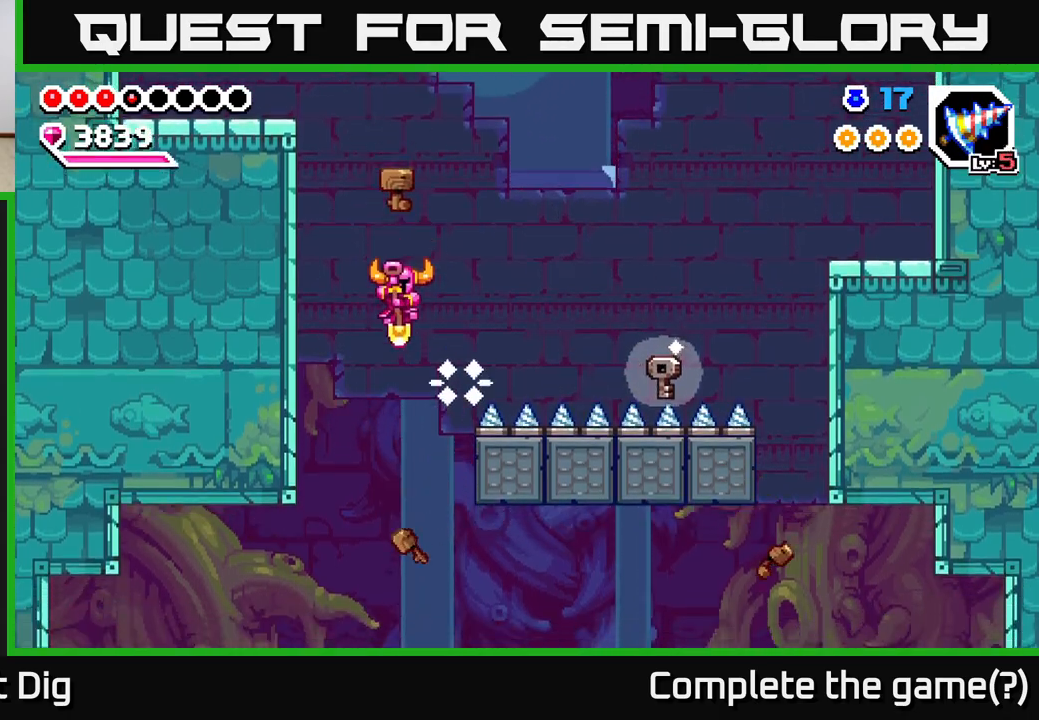
{"buttons": ["DPAD_RIGHT"], "right_stick": "center", "events": [[167, "DPAD_RIGHT", "down"], [267, "DPAD_RIGHT", "up"], [317, "DPAD_LEFT", "down"], [400, "DPAD_LEFT", "up"], [417, "DPAD_DOWN", "down"], [433, "DPAD_DOWN", "up"], [433, "DPAD_RIGHT", "down"]]}
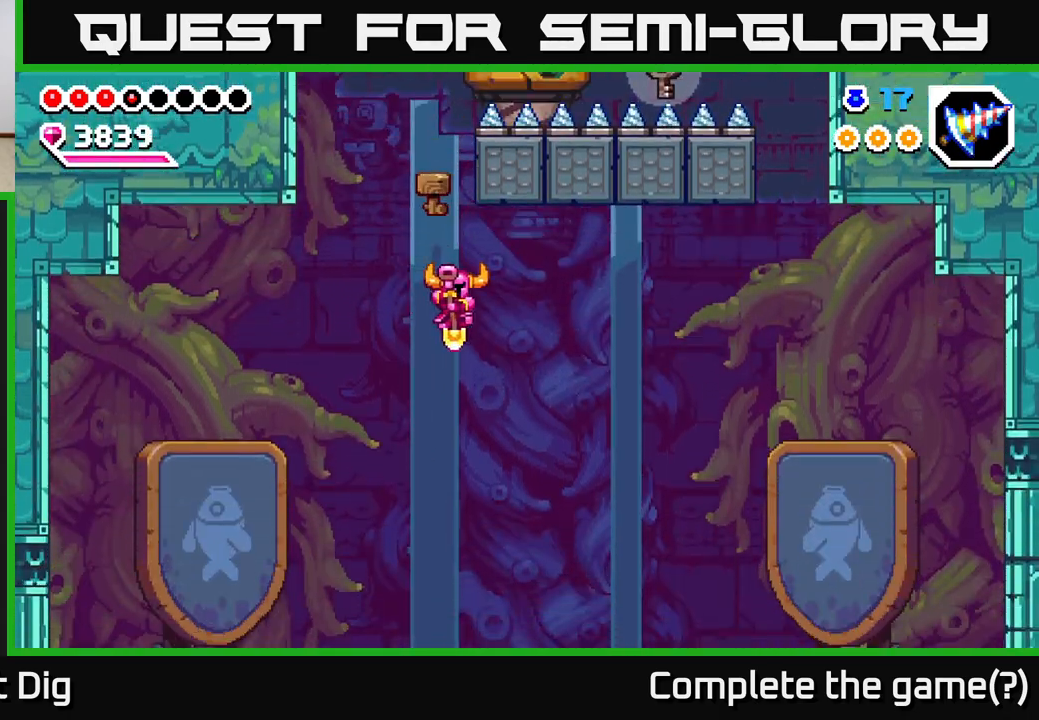
{"buttons": ["DPAD_LEFT"], "right_stick": "center", "events": [[83, "A", "down"], [333, "A", "up"], [333, "DPAD_RIGHT", "up"], [400, "DPAD_LEFT", "down"]]}
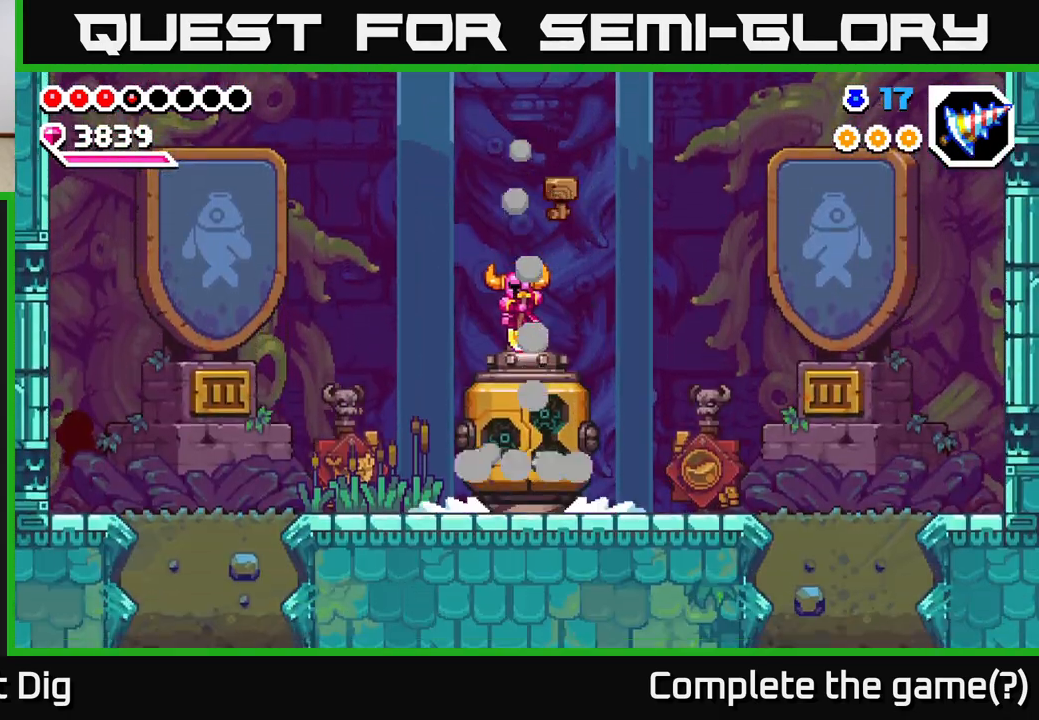
{"buttons": ["DPAD_RIGHT"], "right_stick": "center", "events": [[33, "DPAD_LEFT", "up"], [200, "DPAD_RIGHT", "down"]]}
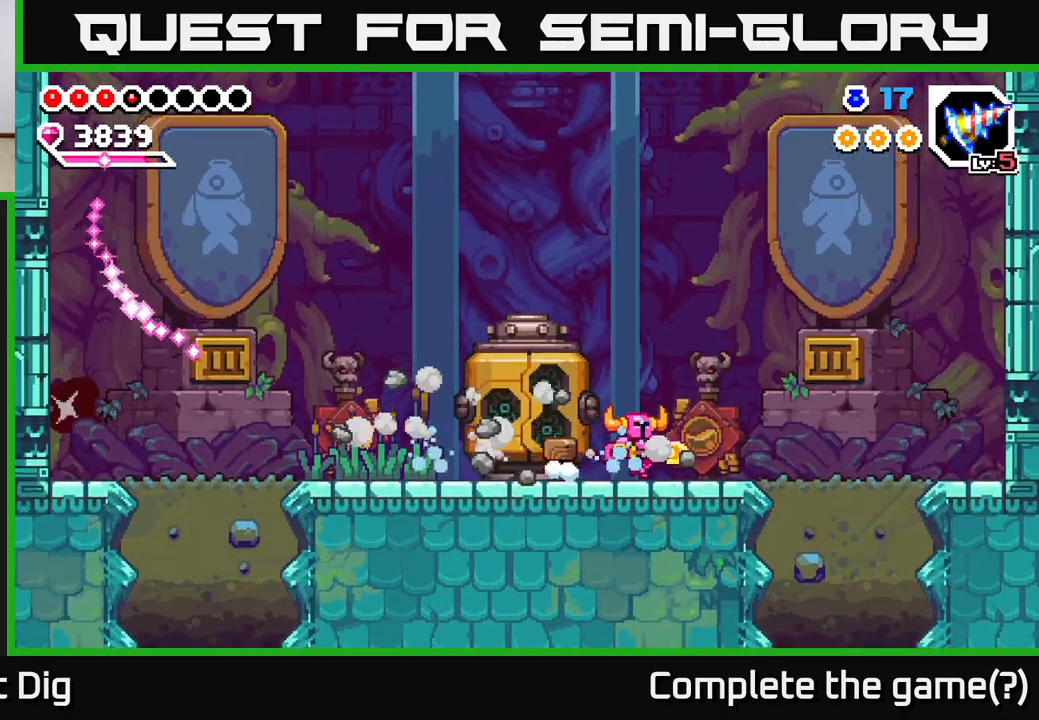
{"buttons": [], "right_stick": "center", "events": [[33, "DPAD_RIGHT", "up"], [83, "DPAD_LEFT", "down"], [200, "DPAD_LEFT", "up"]]}
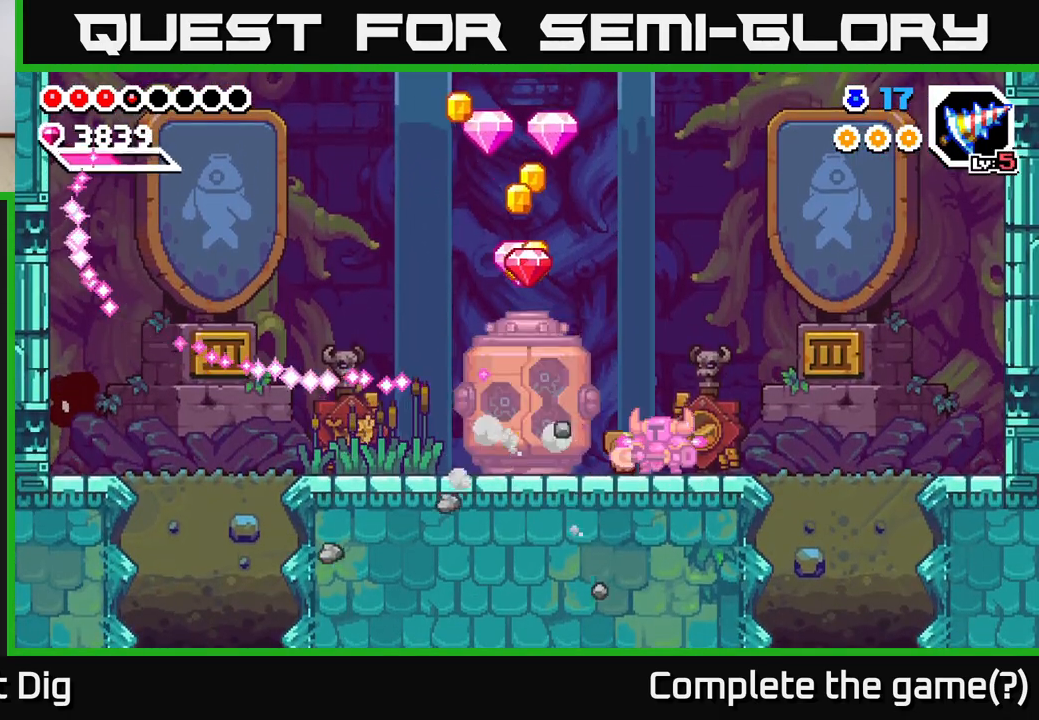
{"buttons": ["DPAD_LEFT"], "right_stick": "center", "events": [[333, "DPAD_LEFT", "down"]]}
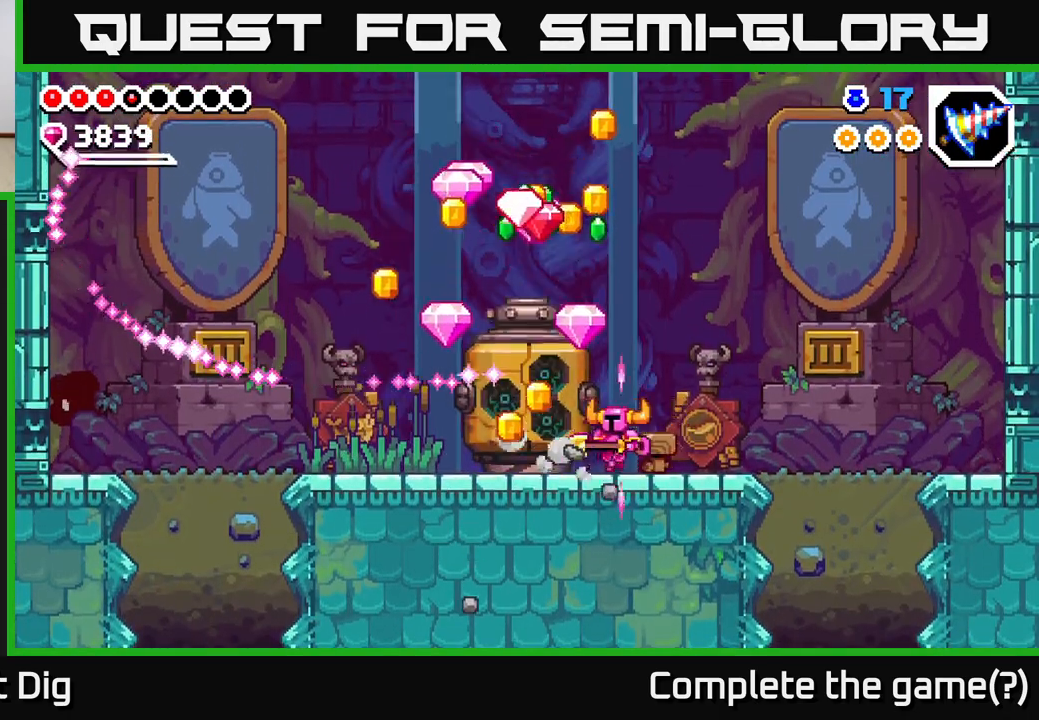
{"buttons": ["DPAD_LEFT"], "right_stick": "center", "events": []}
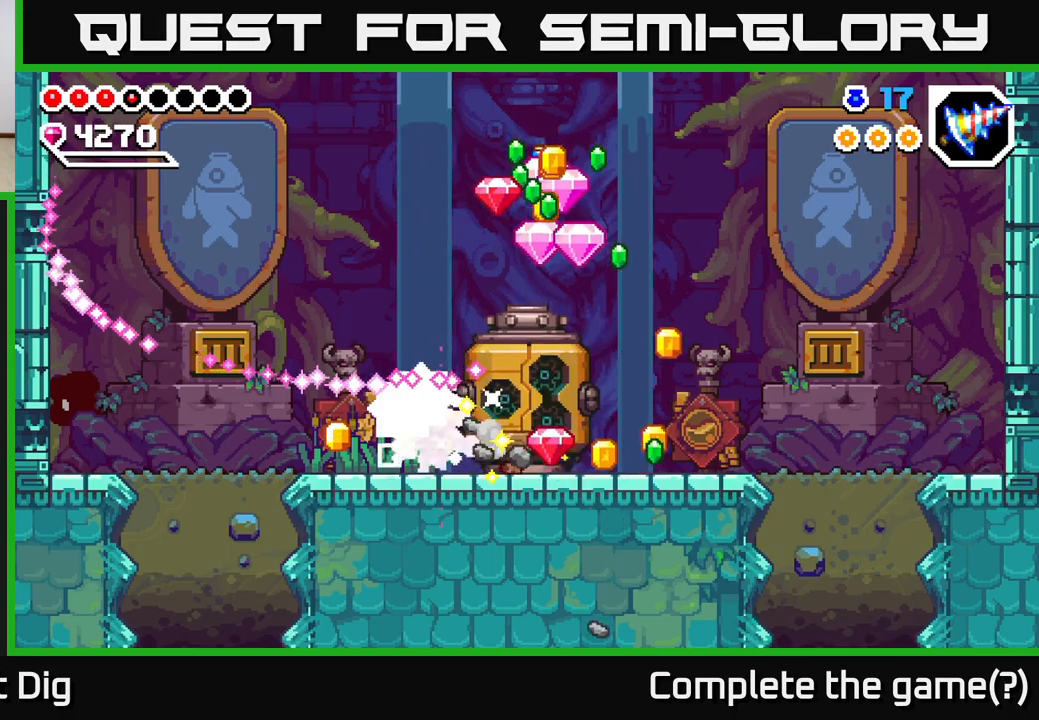
{"buttons": ["DPAD_RIGHT"], "right_stick": "center", "events": [[200, "DPAD_LEFT", "up"], [250, "DPAD_RIGHT", "down"]]}
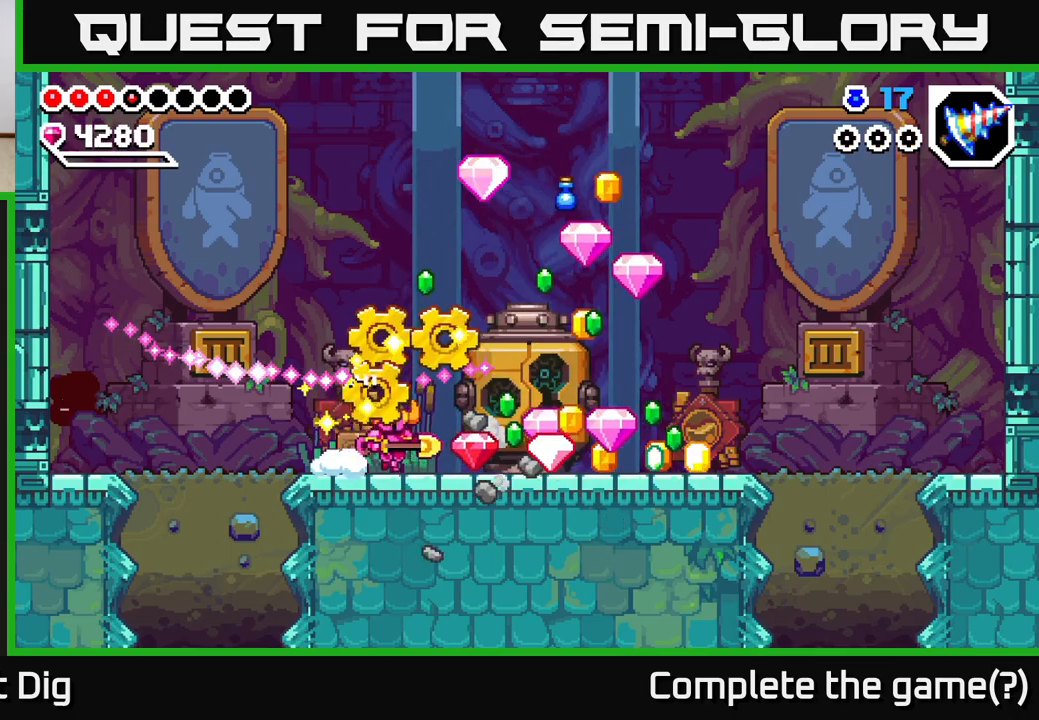
{"buttons": ["DPAD_RIGHT"], "right_stick": "center", "events": []}
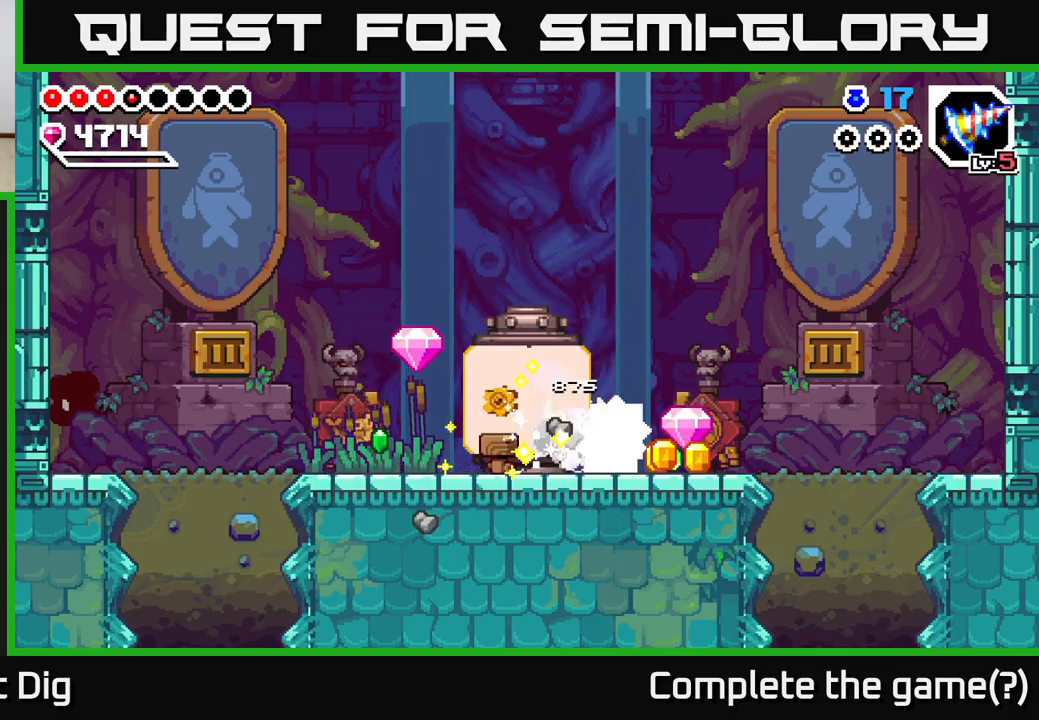
{"buttons": ["DPAD_LEFT"], "right_stick": "center", "events": [[333, "DPAD_RIGHT", "up"], [367, "DPAD_LEFT", "down"]]}
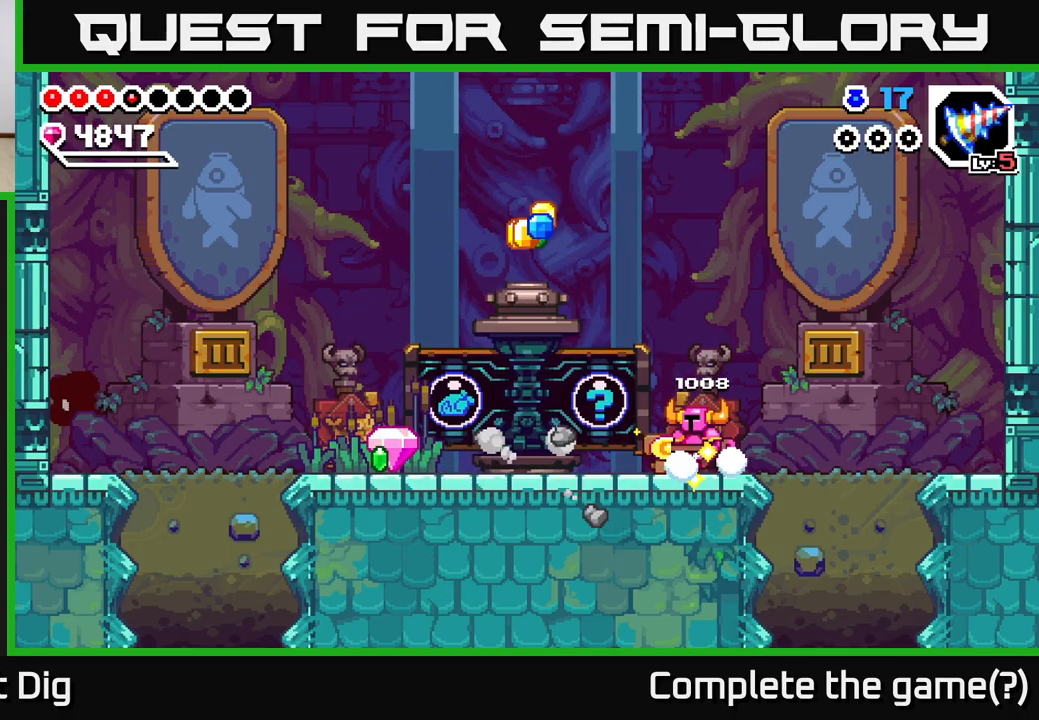
{"buttons": ["DPAD_LEFT"], "right_stick": "center", "events": [[333, "A", "down"], [500, "A", "up"]]}
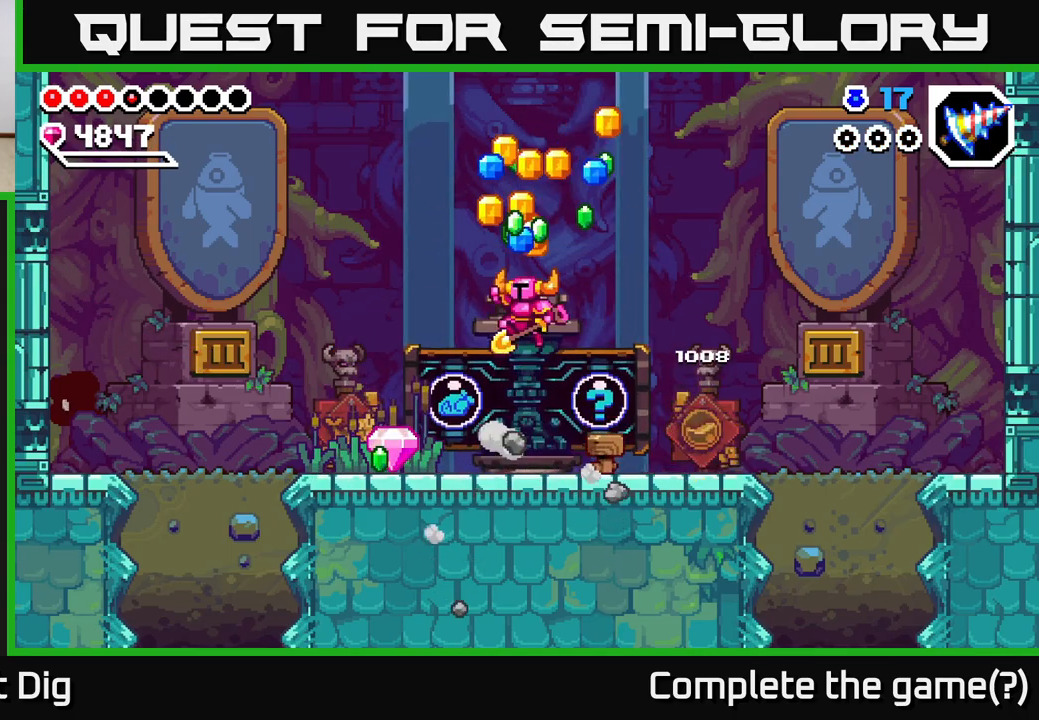
{"buttons": ["DPAD_RIGHT"], "right_stick": "center", "events": [[417, "DPAD_LEFT", "up"], [467, "DPAD_RIGHT", "down"]]}
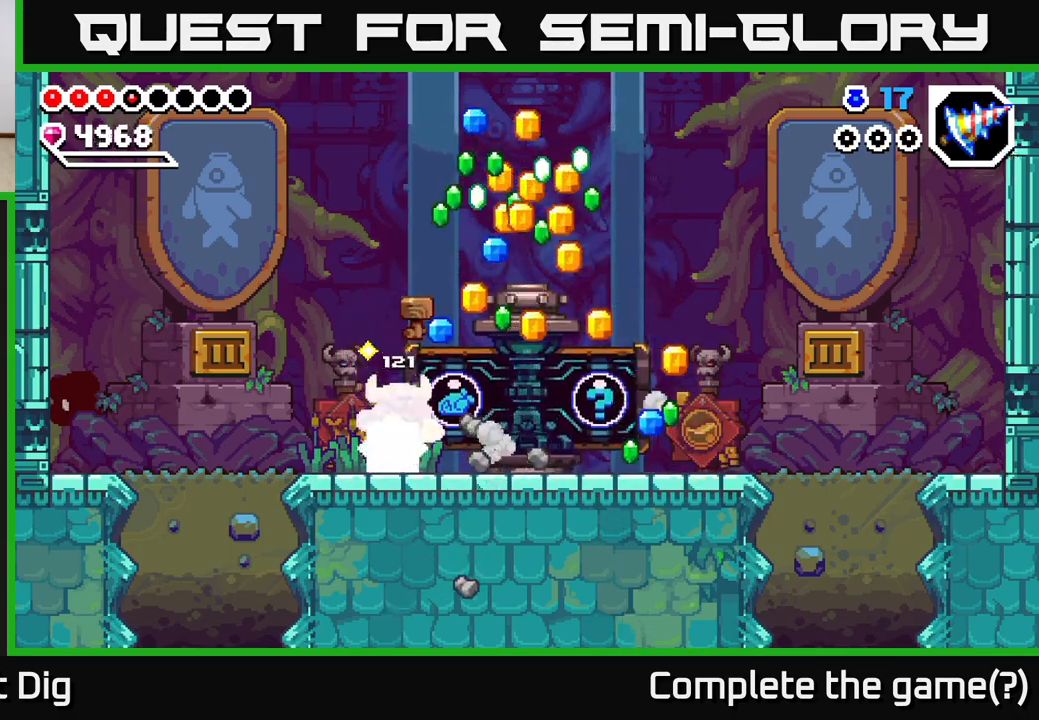
{"buttons": ["DPAD_RIGHT"], "right_stick": "center", "events": []}
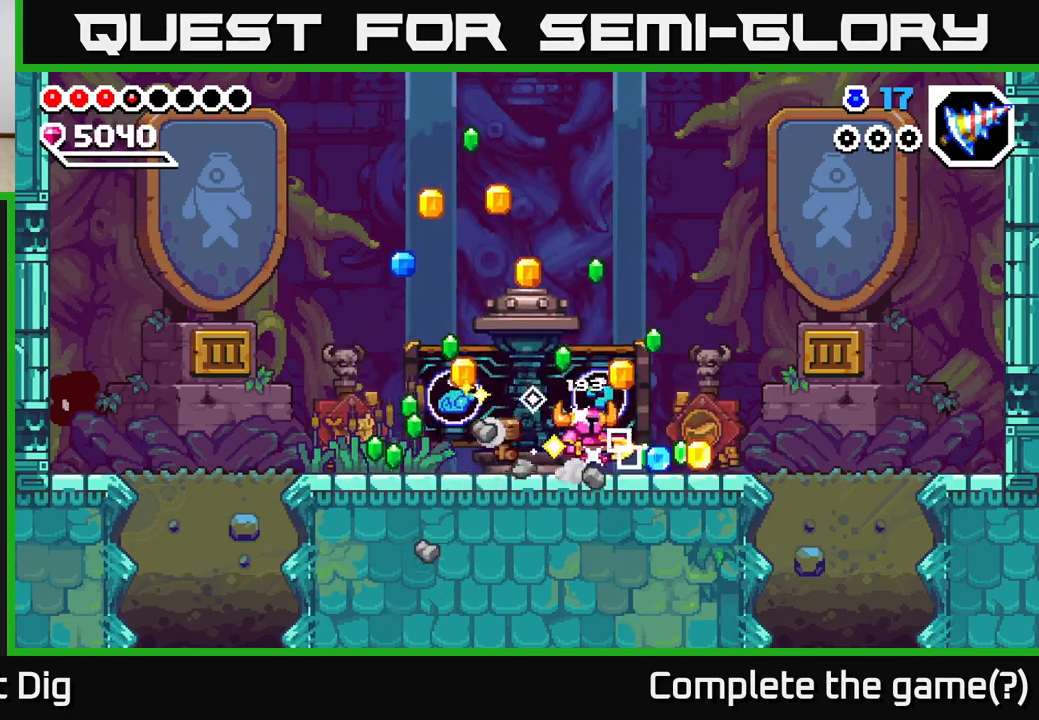
{"buttons": ["X"], "right_stick": "center", "events": [[250, "DPAD_RIGHT", "up"], [283, "DPAD_LEFT", "down"], [317, "X", "down"], [383, "DPAD_LEFT", "up"], [417, "X", "up"], [483, "X", "down"]]}
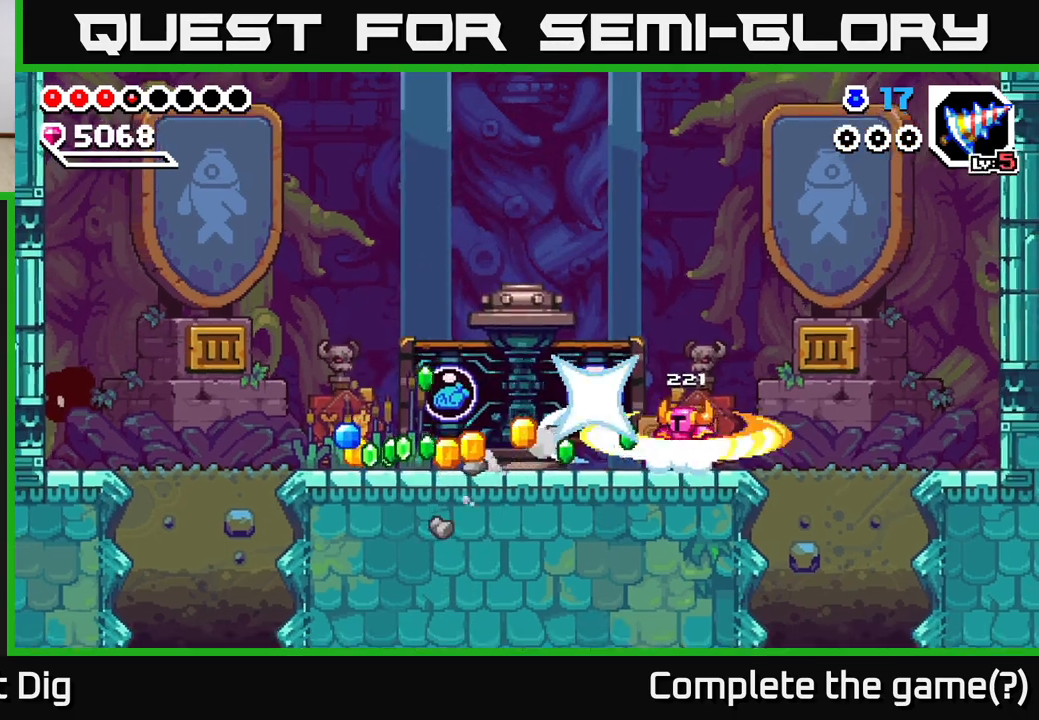
{"buttons": [], "right_stick": "center", "events": [[83, "X", "up"], [167, "X", "down"], [250, "X", "up"]]}
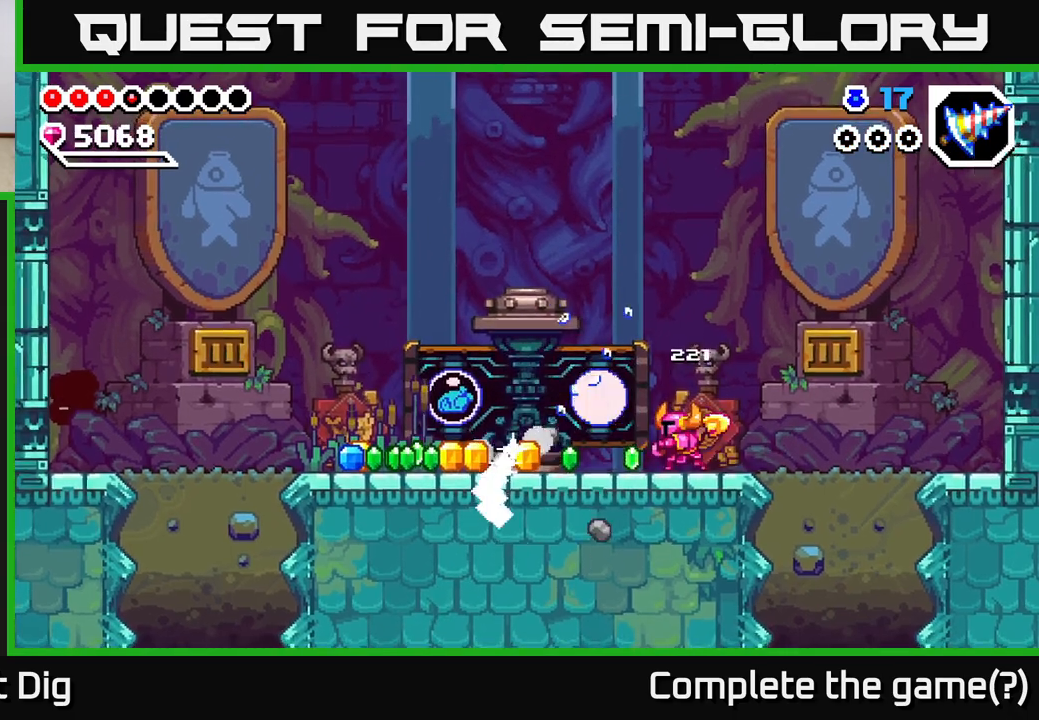
{"buttons": [], "right_stick": "center", "events": []}
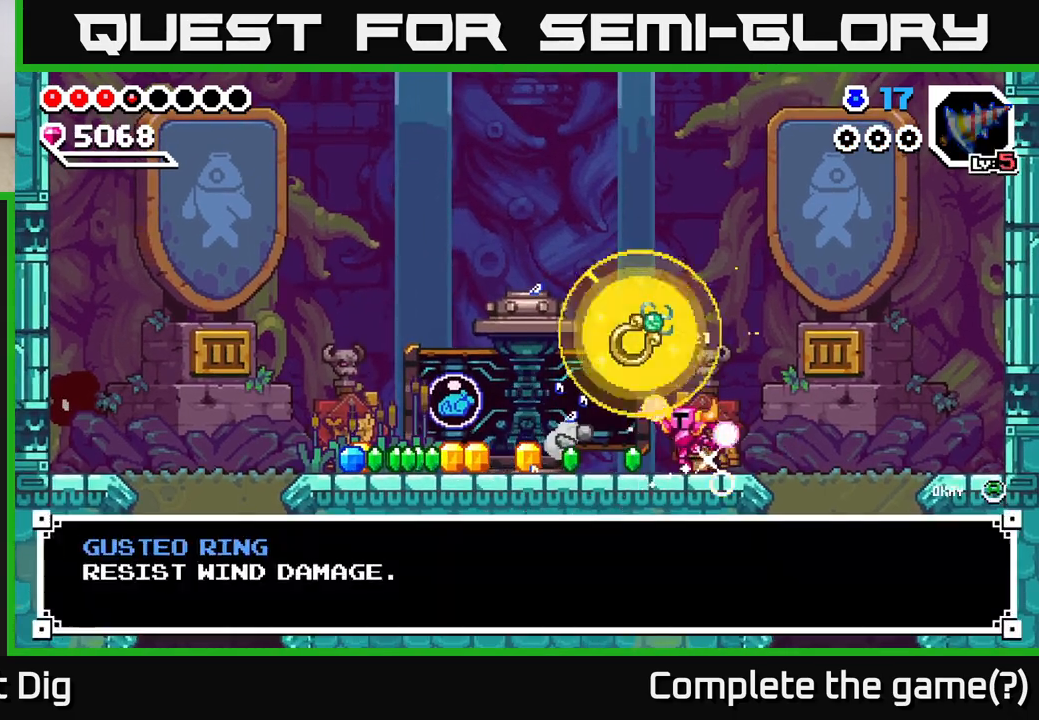
{"buttons": [], "right_stick": "center", "events": []}
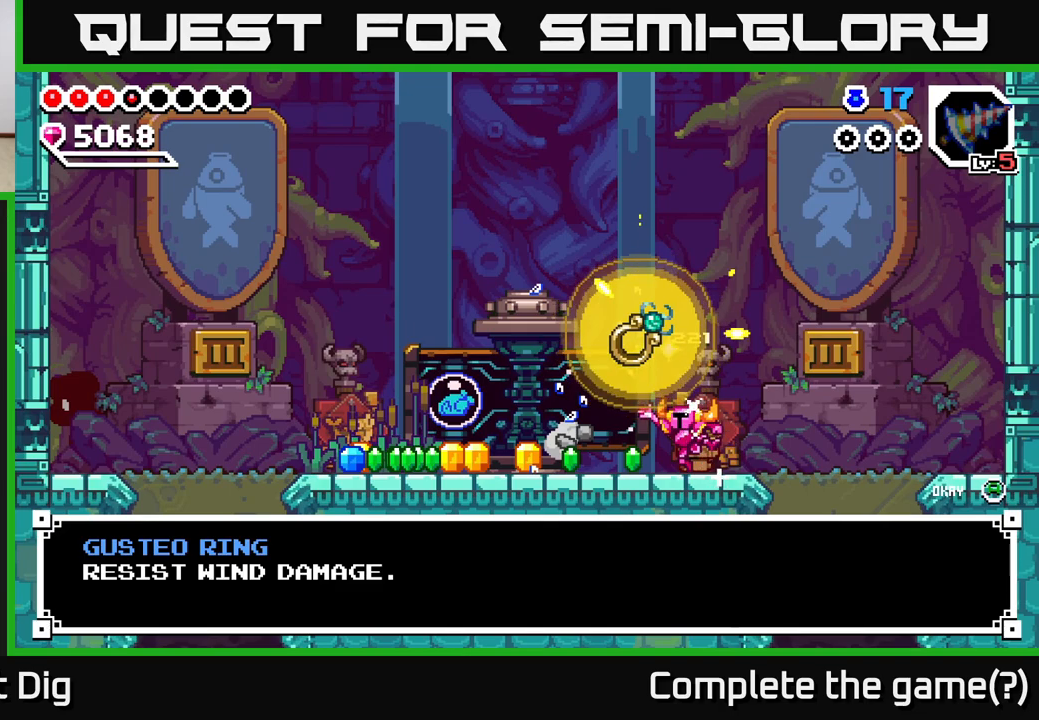
{"buttons": [], "right_stick": "center", "events": []}
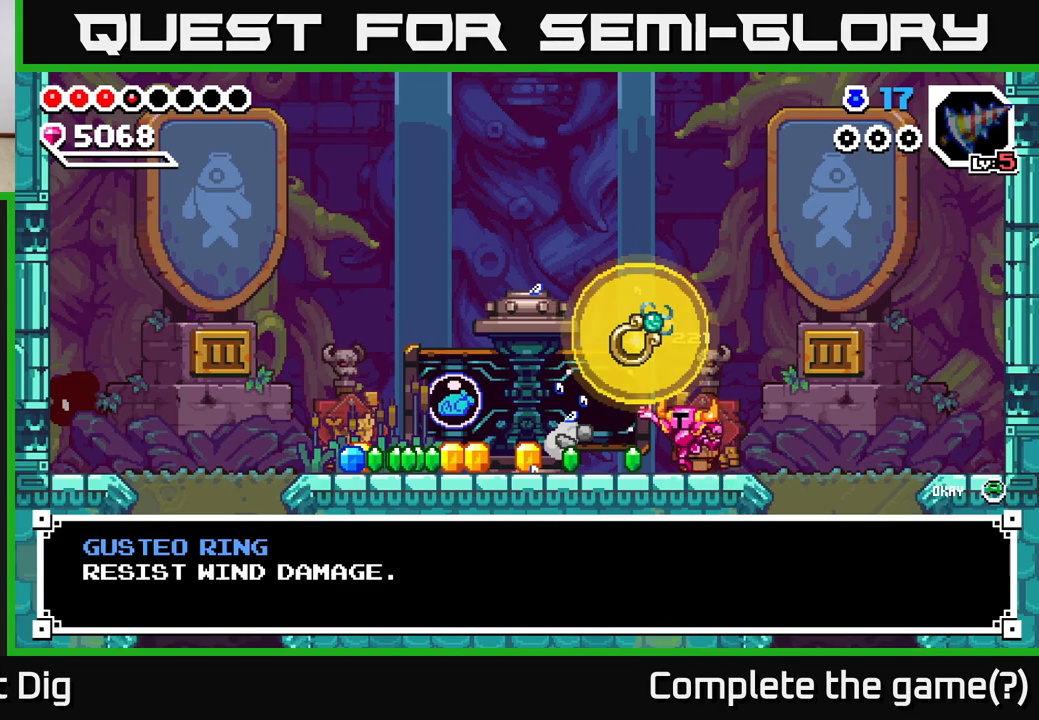
{"buttons": ["DPAD_LEFT"], "right_stick": "center", "events": [[333, "A", "down"], [417, "A", "up"], [483, "DPAD_LEFT", "down"]]}
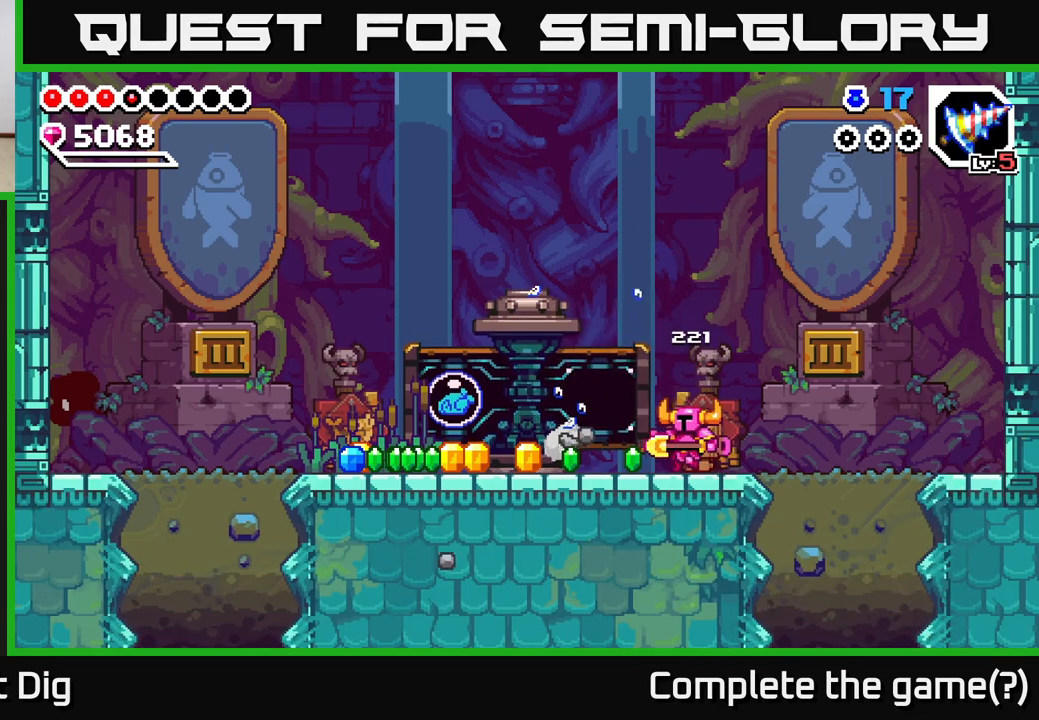
{"buttons": ["DPAD_LEFT"], "right_stick": "center", "events": []}
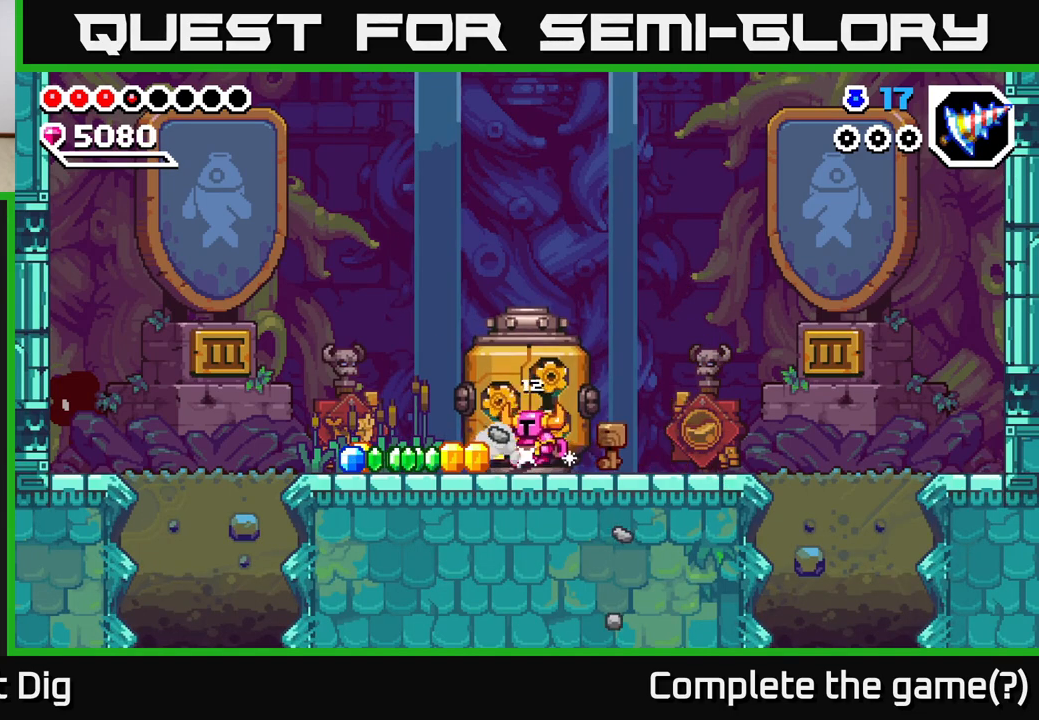
{"buttons": [], "right_stick": "center", "events": [[500, "DPAD_LEFT", "up"]]}
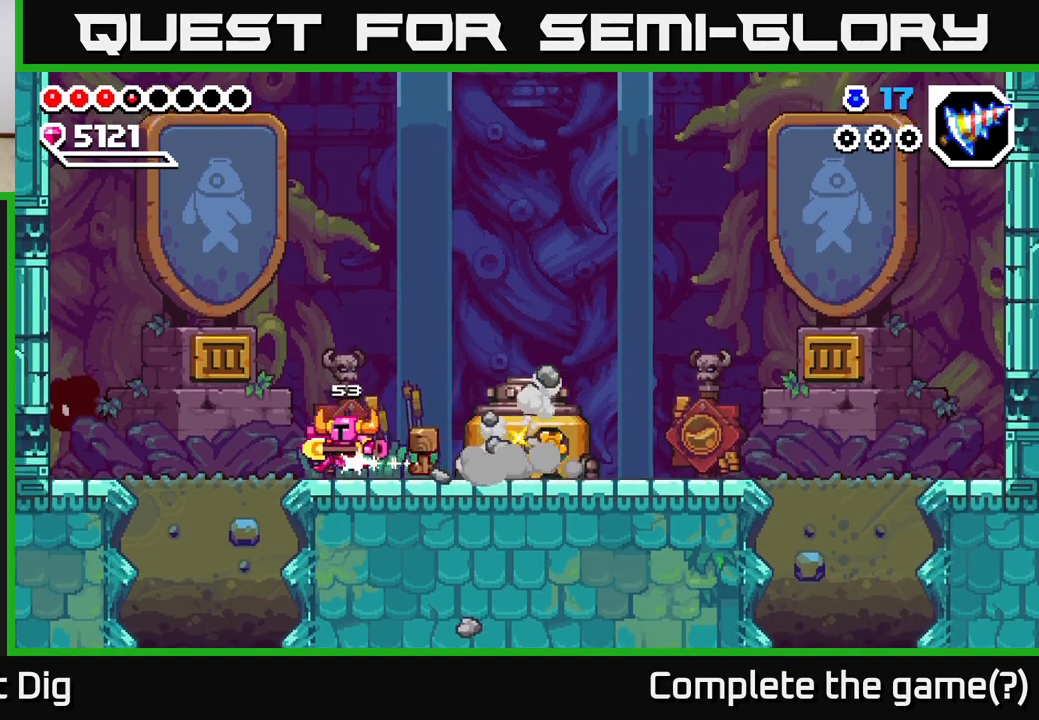
{"buttons": ["DPAD_RIGHT"], "right_stick": "center", "events": [[50, "DPAD_RIGHT", "down"]]}
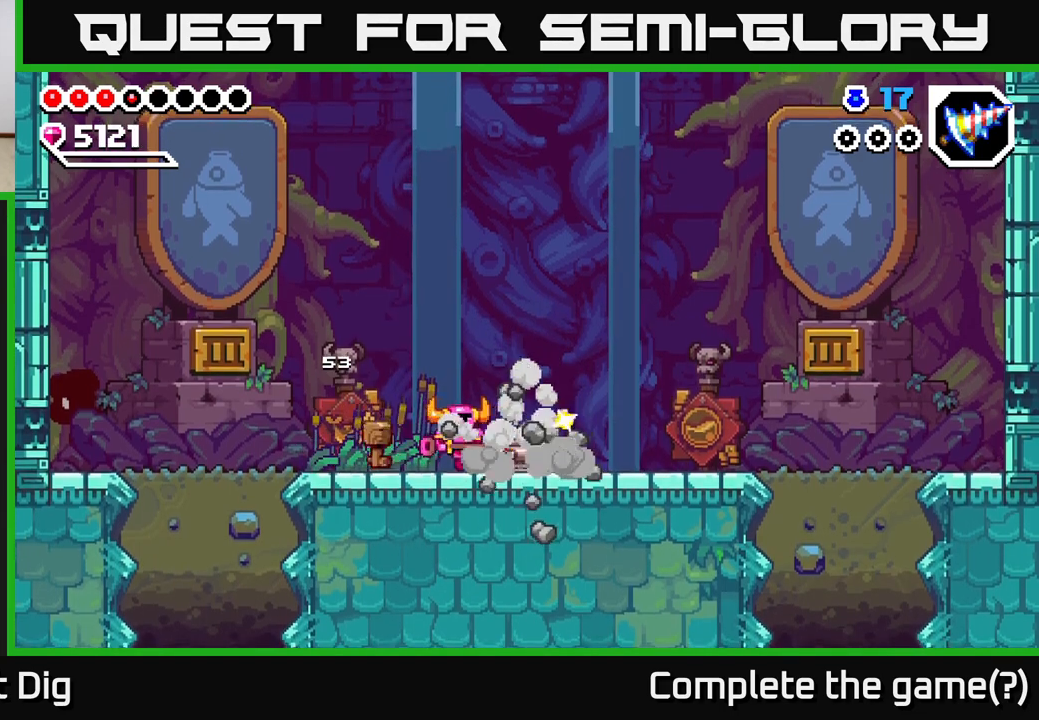
{"buttons": ["DPAD_LEFT"], "right_stick": "center", "events": [[383, "DPAD_RIGHT", "up"], [417, "DPAD_LEFT", "down"]]}
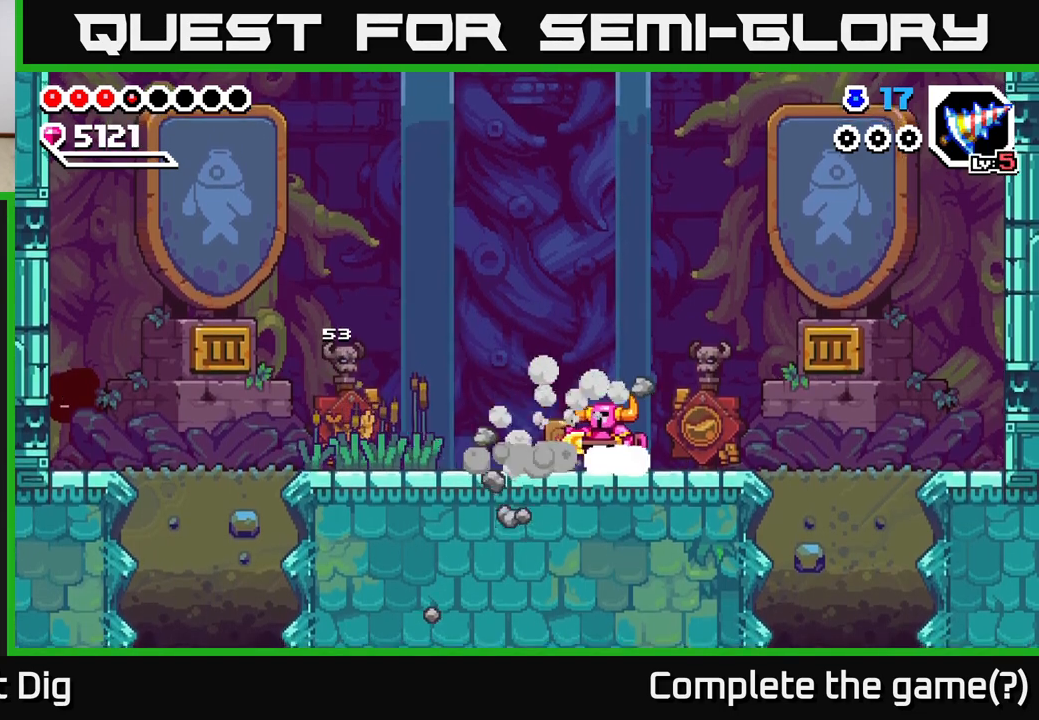
{"buttons": ["DPAD_RIGHT"], "right_stick": "center", "events": [[50, "DPAD_LEFT", "up"], [300, "DPAD_RIGHT", "down"]]}
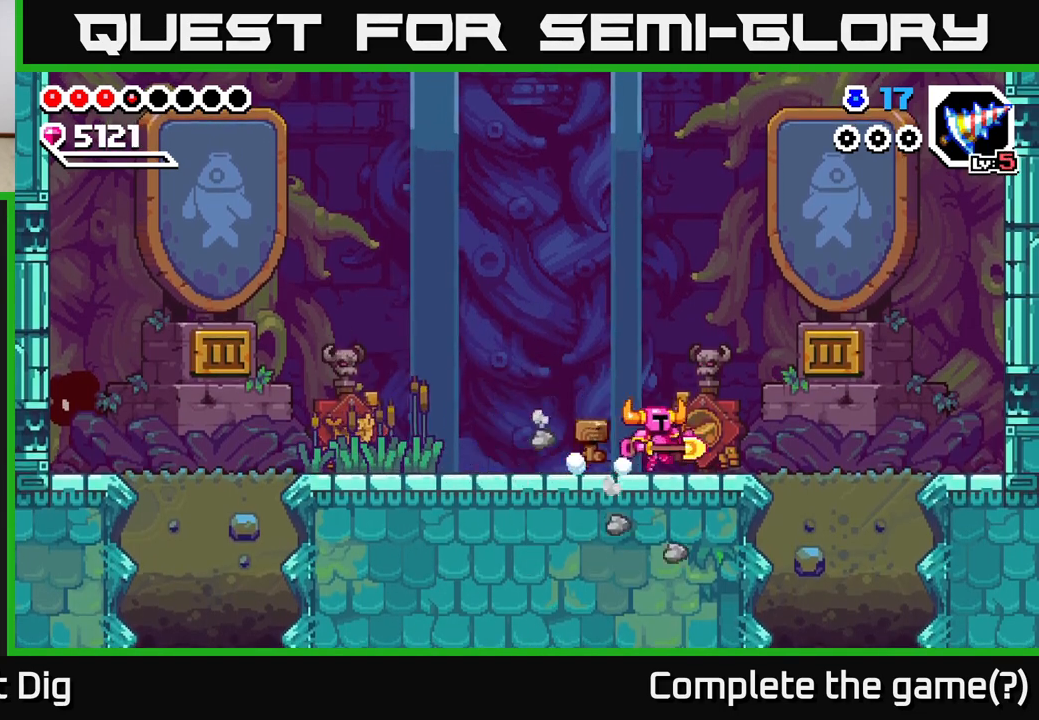
{"buttons": ["X", "DPAD_DOWN"], "right_stick": "center", "events": [[417, "DPAD_DOWN", "down"], [433, "DPAD_RIGHT", "up"], [467, "X", "down"]]}
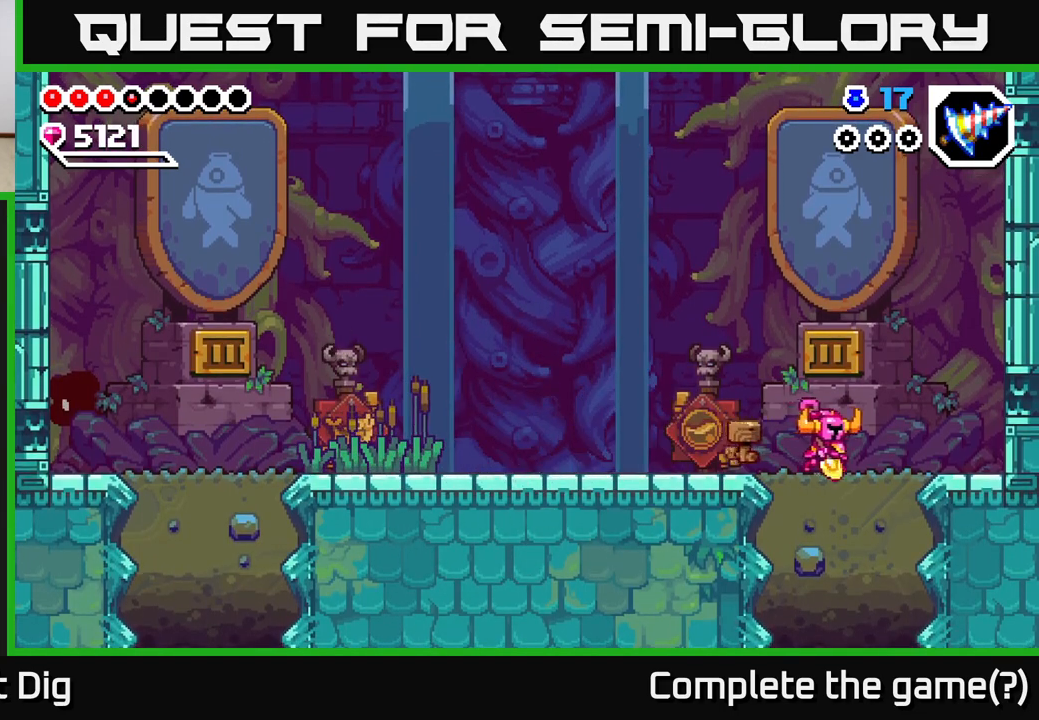
{"buttons": ["X", "DPAD_DOWN"], "right_stick": "center", "events": [[50, "X", "up"], [117, "X", "down"], [200, "X", "up"], [283, "X", "down"], [367, "X", "up"], [433, "X", "down"]]}
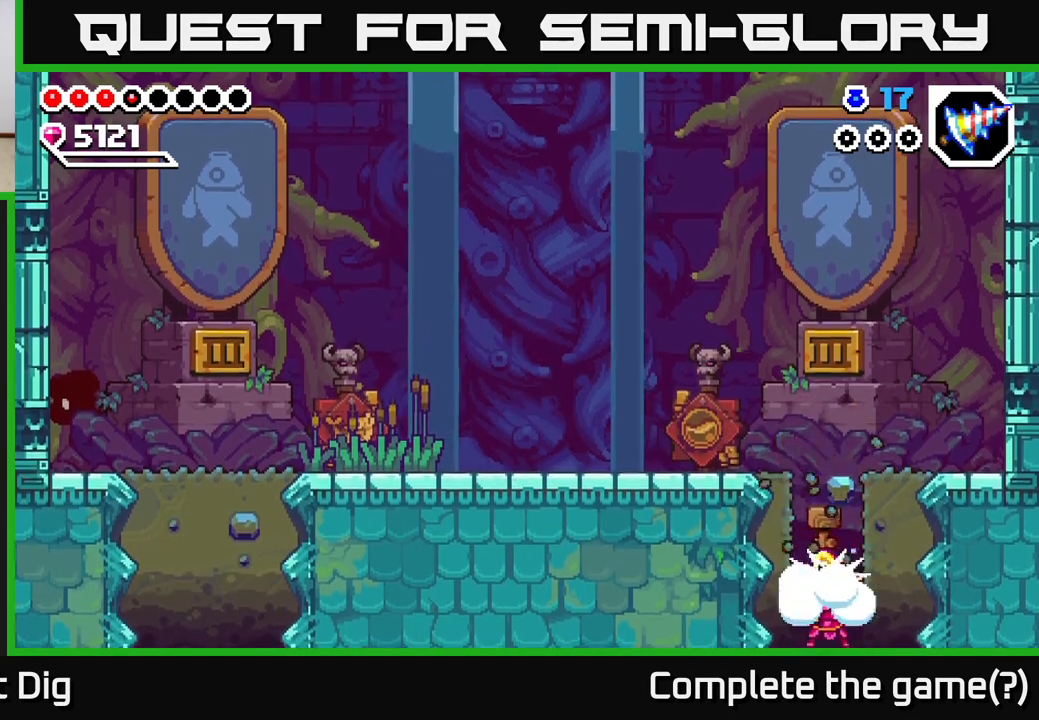
{"buttons": [], "right_stick": "center", "events": [[33, "X", "up"], [117, "X", "down"], [217, "X", "up"], [417, "DPAD_DOWN", "up"]]}
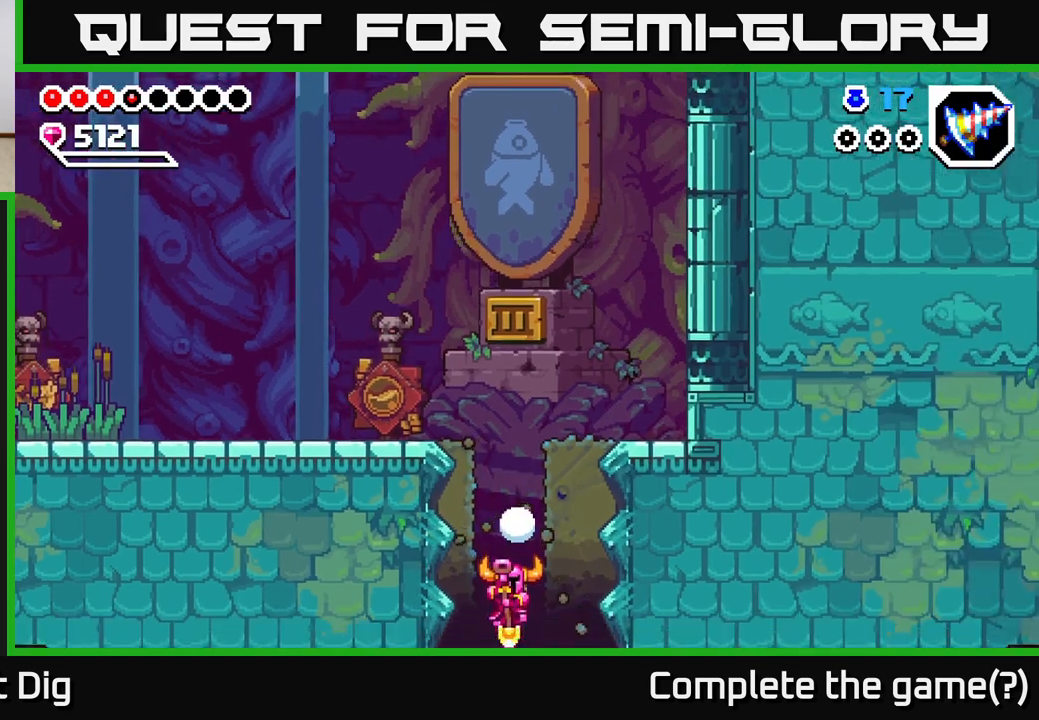
{"buttons": [], "right_stick": "center", "events": []}
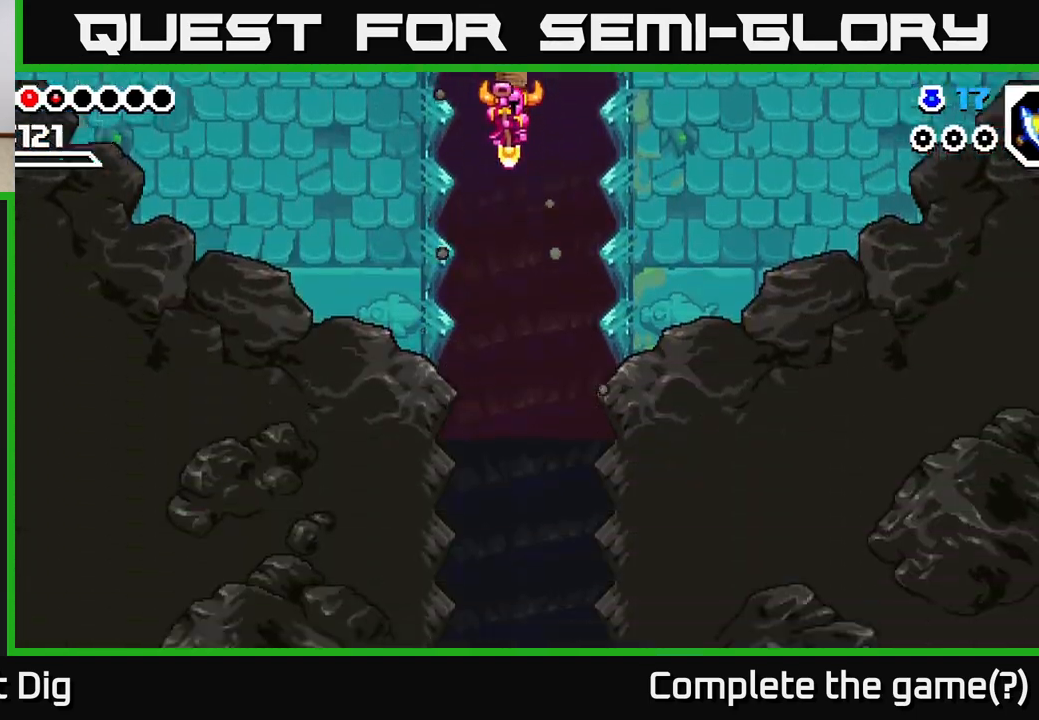
{"buttons": [], "right_stick": "center", "events": []}